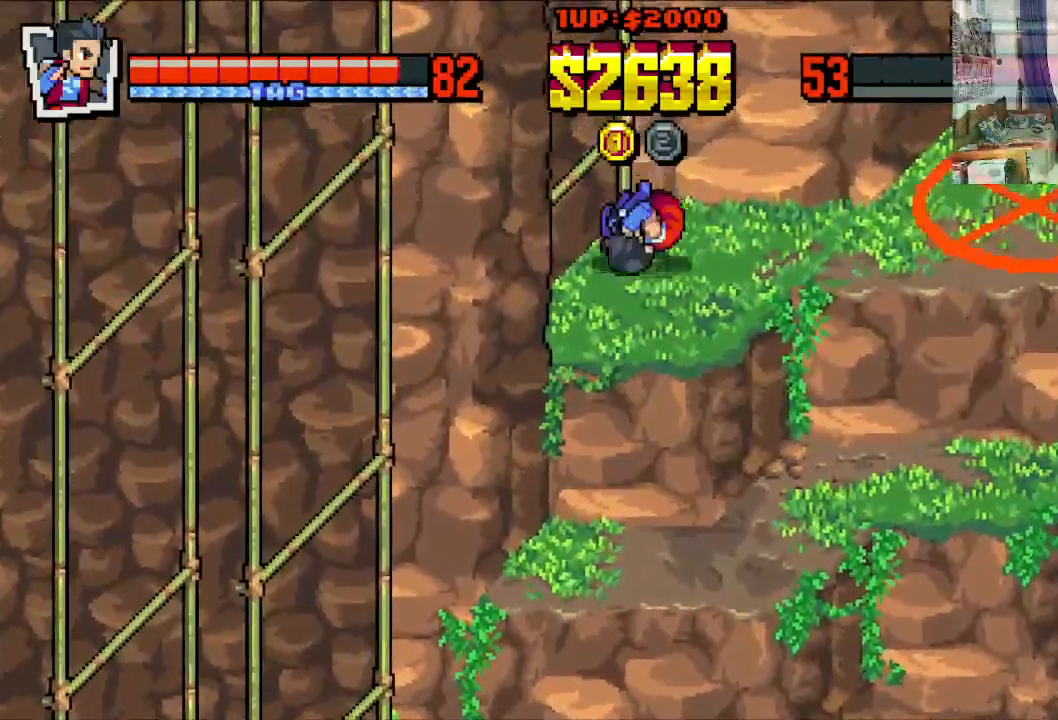
Gameplay with a controller (Xbox layout); each line is a JSON object with the inputs held at the frame after it. "events" lists button and stick changes between this image and that frame as [ms after this image, input, new state], when the widget could be followed in between. Not read: L1 L3 R1 R3 right_stick.
{"buttons": ["DPAD_UP", "DPAD_RIGHT"], "left_stick": "center", "events": [[33, "DPAD_RIGHT", "down"]]}
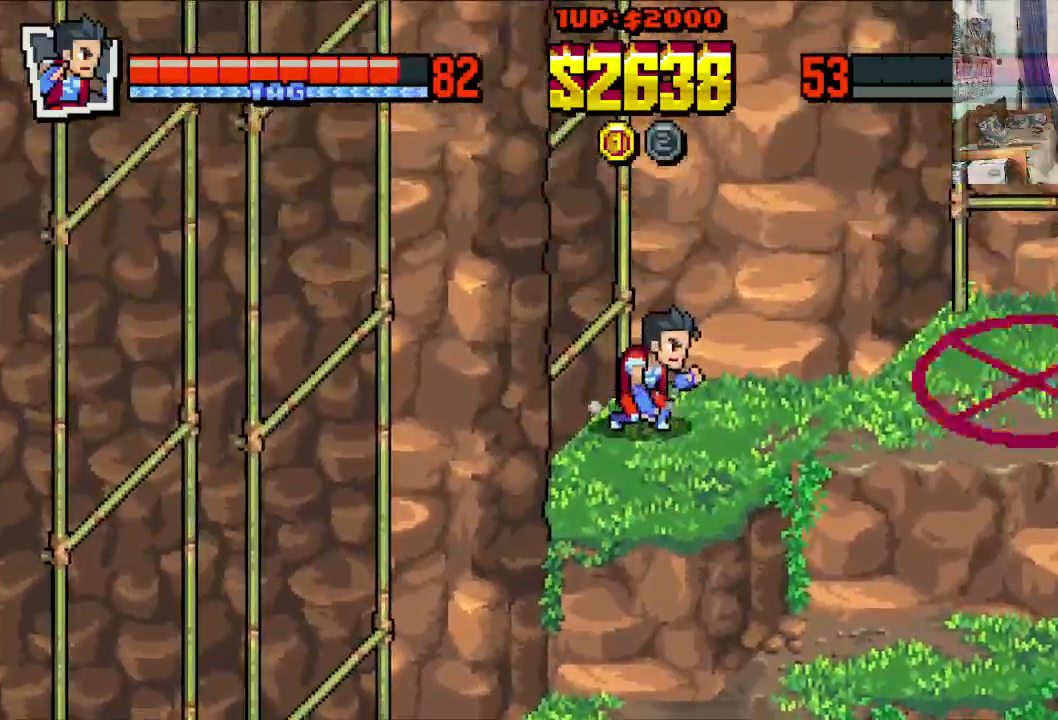
{"buttons": ["DPAD_RIGHT"], "left_stick": "center", "events": [[17, "DPAD_UP", "up"], [267, "DPAD_UP", "down"], [500, "DPAD_UP", "up"]]}
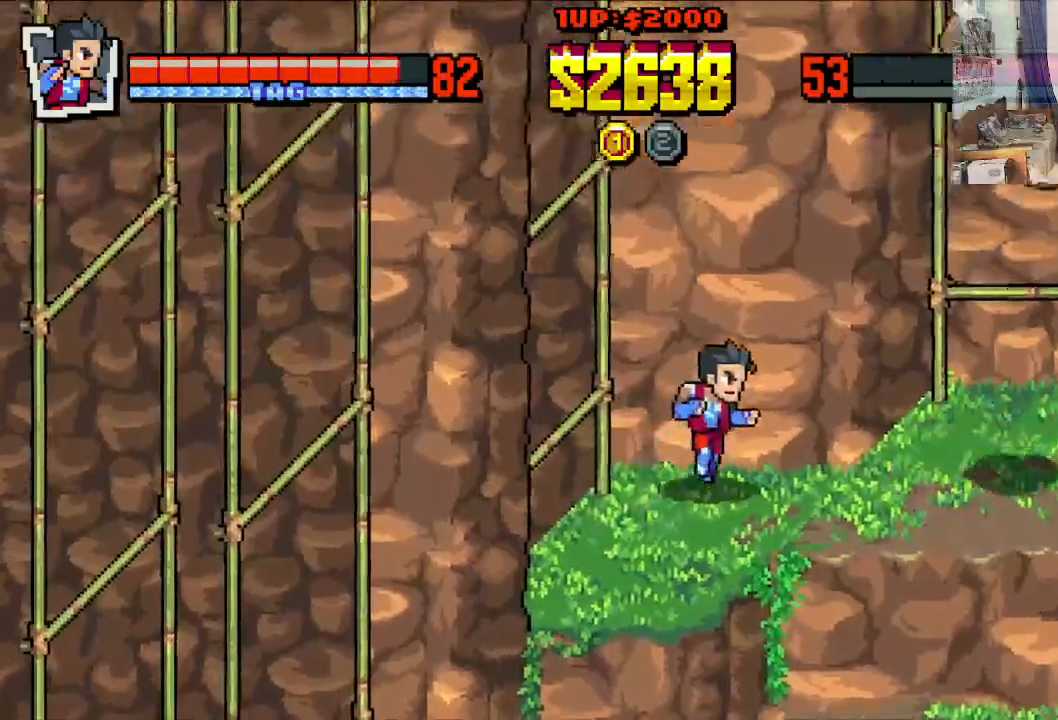
{"buttons": [], "left_stick": "center", "events": [[33, "DPAD_RIGHT", "up"]]}
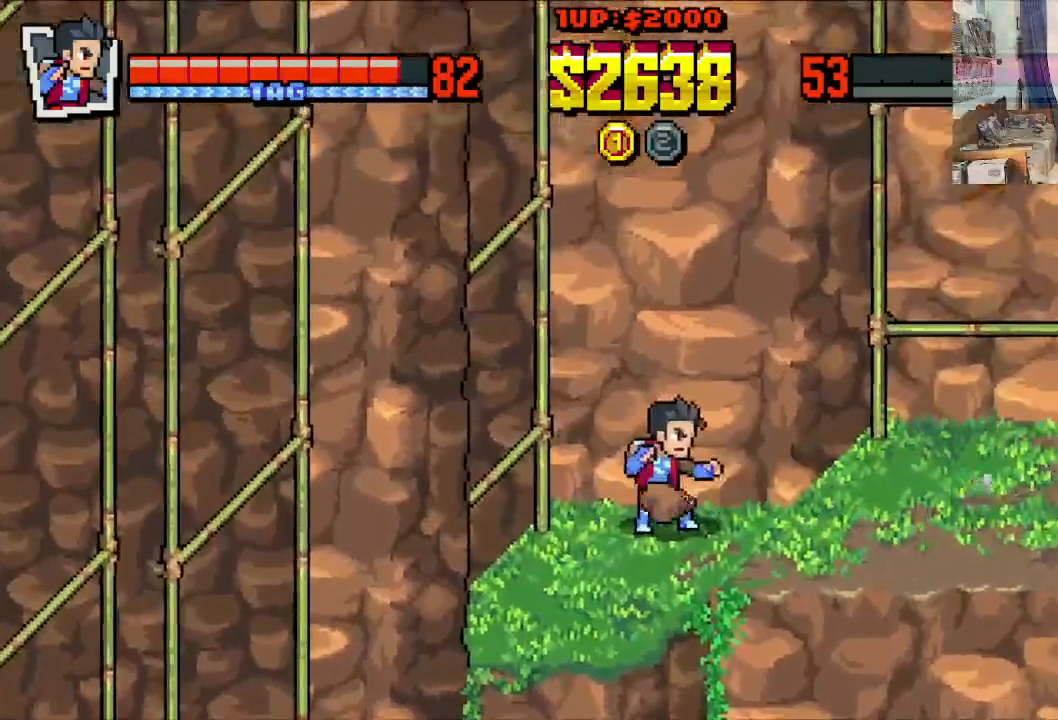
{"buttons": ["DPAD_RIGHT"], "left_stick": "center", "events": [[50, "DPAD_RIGHT", "down"]]}
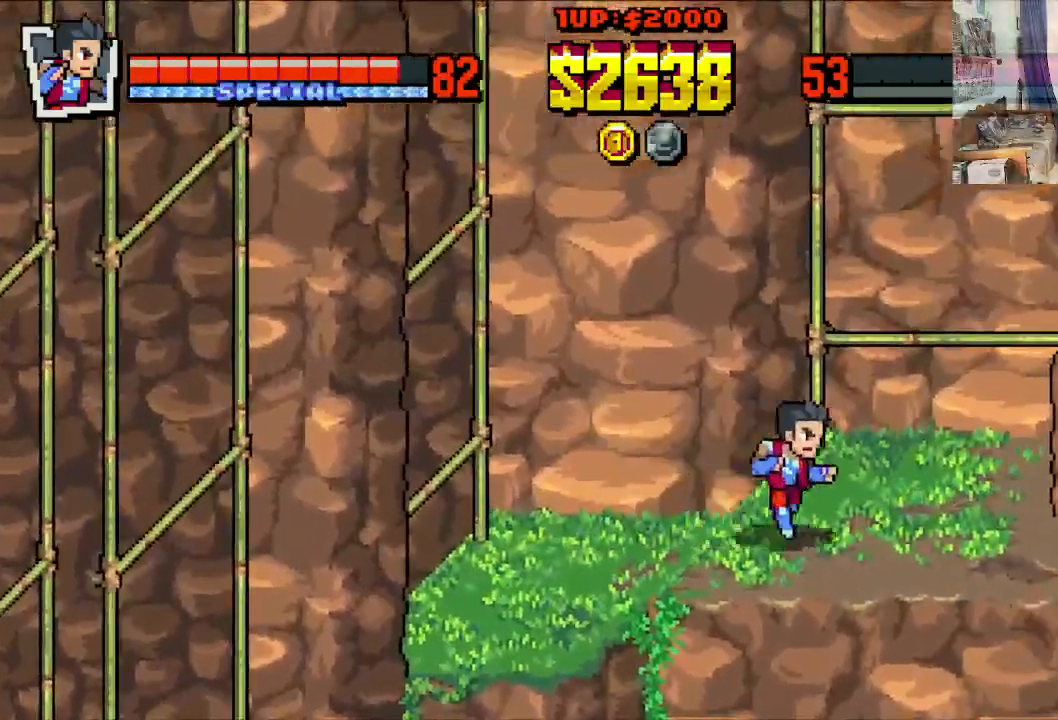
{"buttons": ["DPAD_UP"], "left_stick": "center", "events": [[333, "DPAD_UP", "down"], [383, "DPAD_RIGHT", "up"]]}
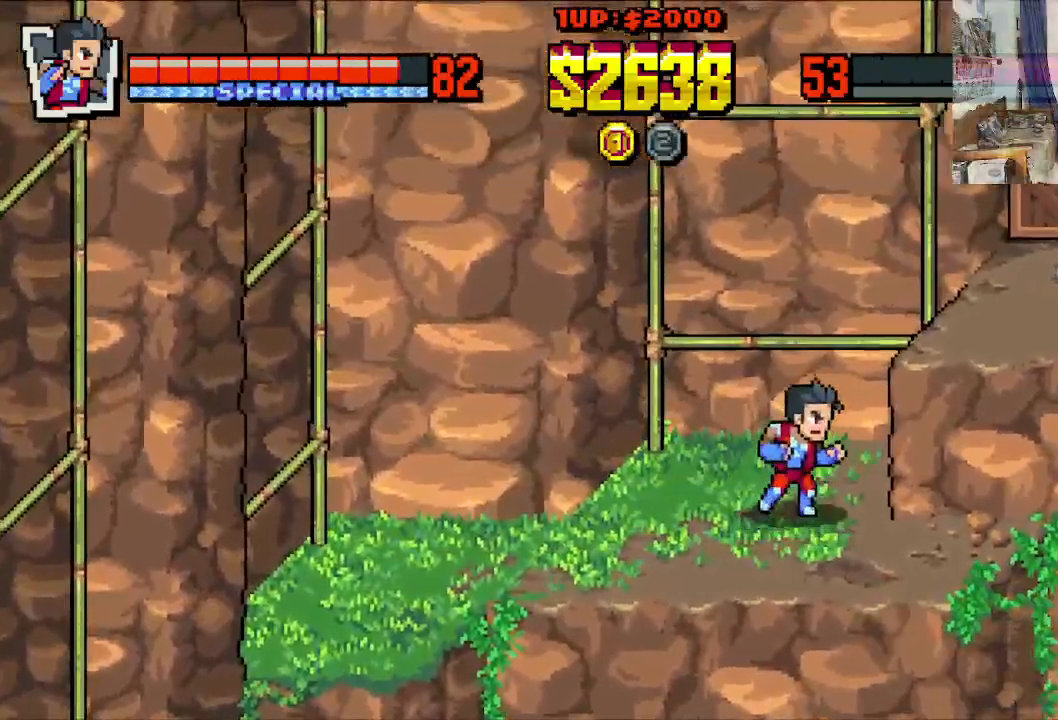
{"buttons": ["A", "DPAD_RIGHT"], "left_stick": "center", "events": [[17, "DPAD_RIGHT", "down"], [183, "DPAD_UP", "up"], [433, "A", "down"]]}
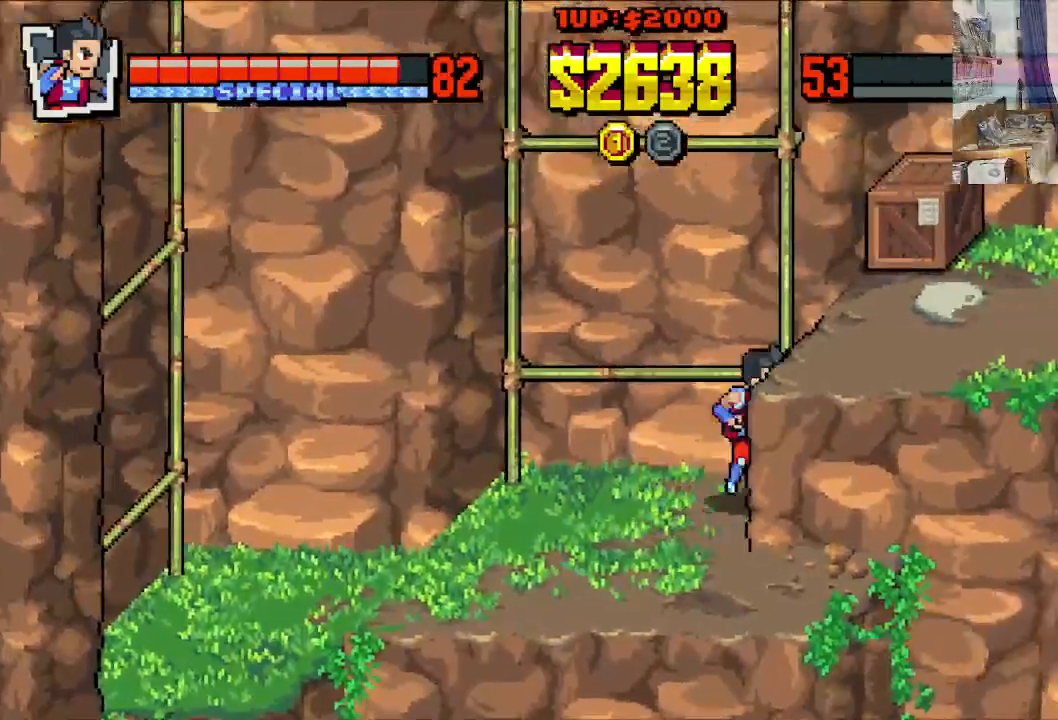
{"buttons": ["DPAD_RIGHT"], "left_stick": "center", "events": [[83, "A", "up"], [233, "A", "down"], [433, "A", "up"]]}
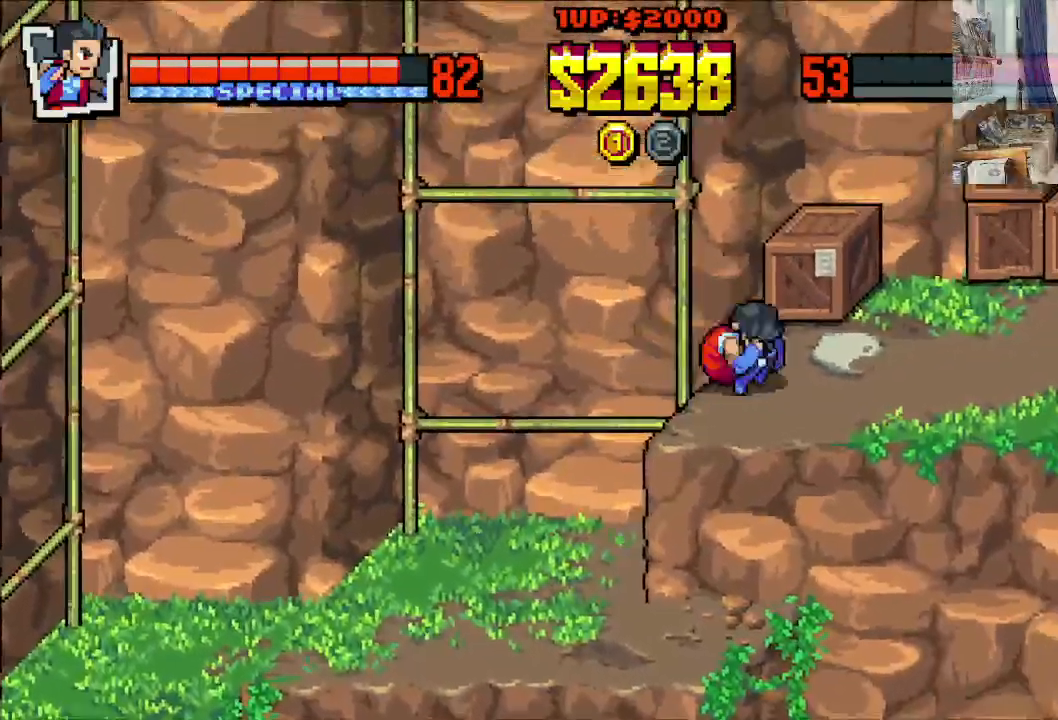
{"buttons": ["DPAD_UP", "DPAD_RIGHT"], "left_stick": "center", "events": [[483, "DPAD_UP", "down"]]}
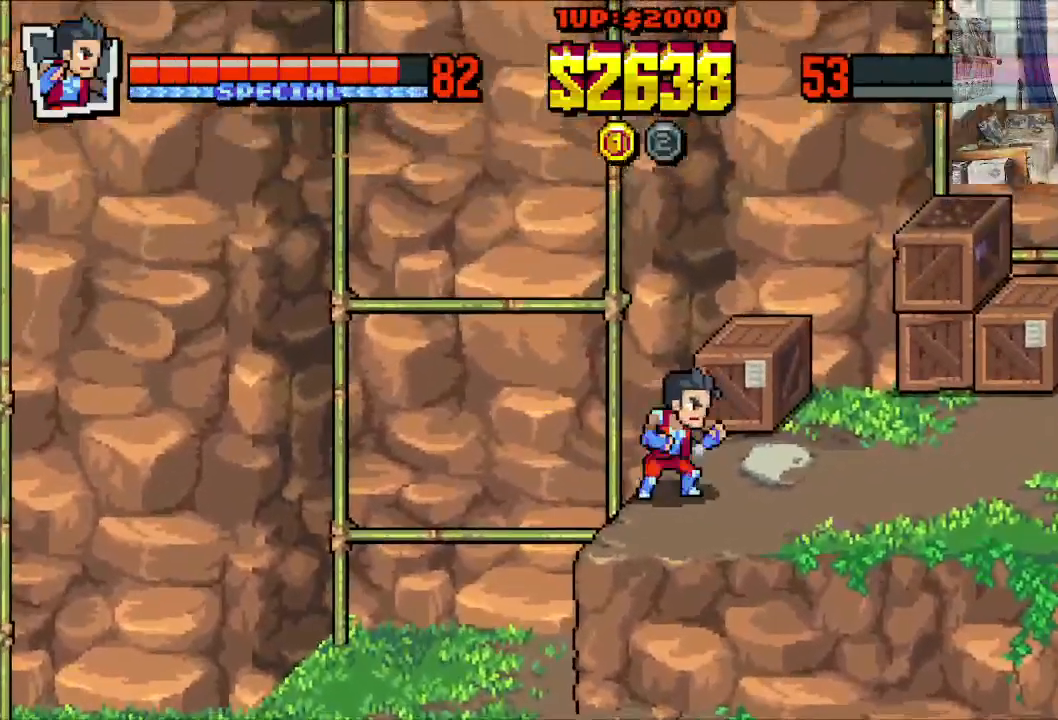
{"buttons": ["DPAD_UP", "DPAD_RIGHT"], "left_stick": "center", "events": [[233, "DPAD_UP", "up"], [483, "DPAD_UP", "down"]]}
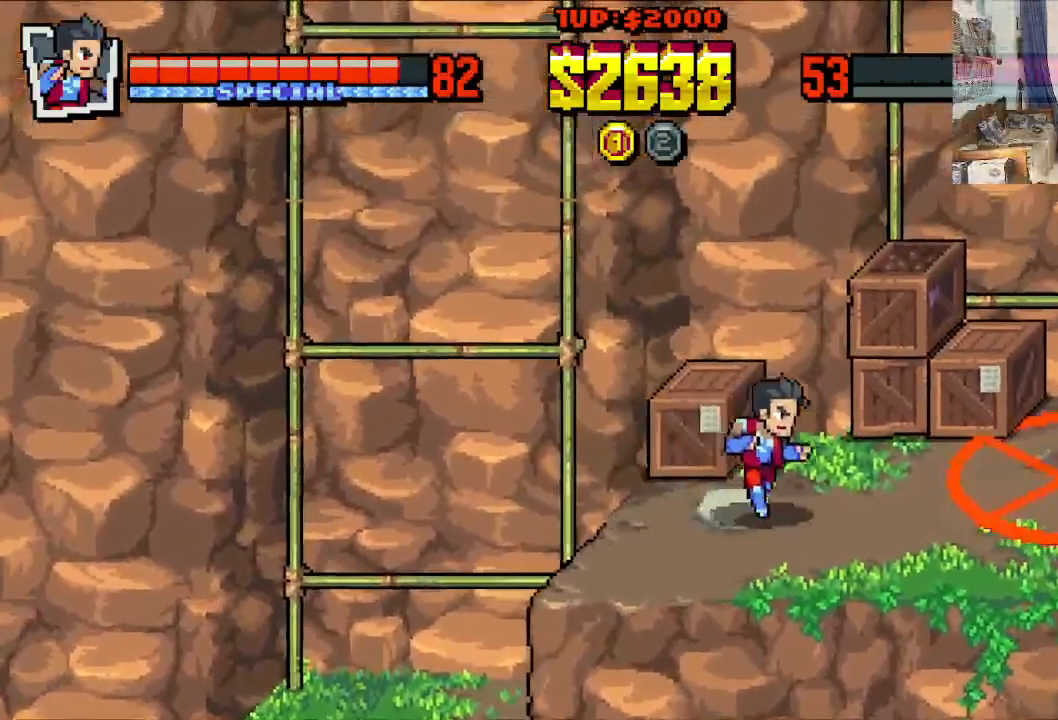
{"buttons": [], "left_stick": "center", "events": [[183, "DPAD_LEFT", "down"], [183, "DPAD_RIGHT", "up"], [233, "DPAD_UP", "up"], [333, "X", "down"], [383, "DPAD_LEFT", "up"], [433, "X", "up"]]}
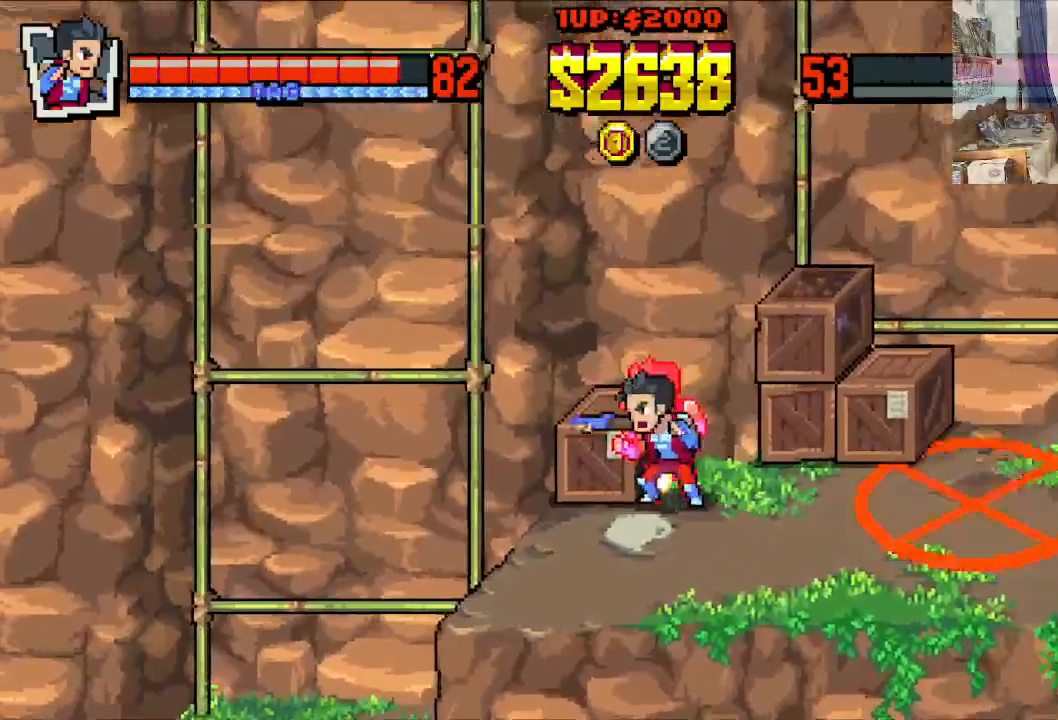
{"buttons": [], "left_stick": "center", "events": [[33, "X", "down"], [183, "X", "up"], [233, "X", "down"], [333, "X", "up"], [400, "X", "down"], [483, "X", "up"]]}
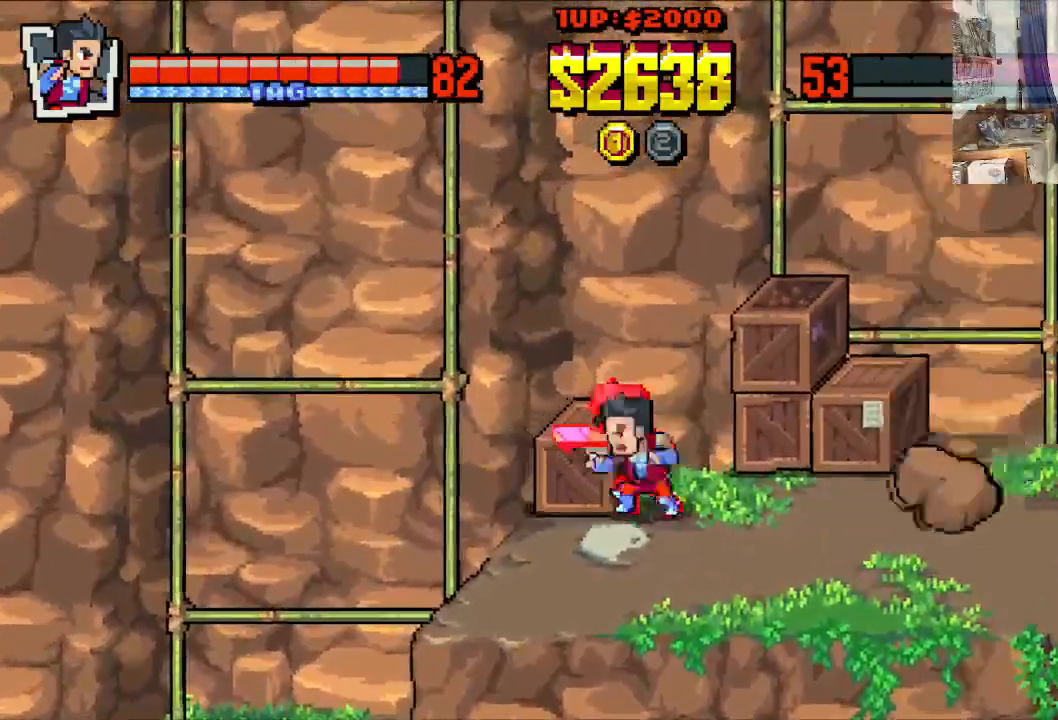
{"buttons": [], "left_stick": "center", "events": [[100, "X", "down"], [200, "X", "up"], [300, "X", "down"], [417, "X", "up"]]}
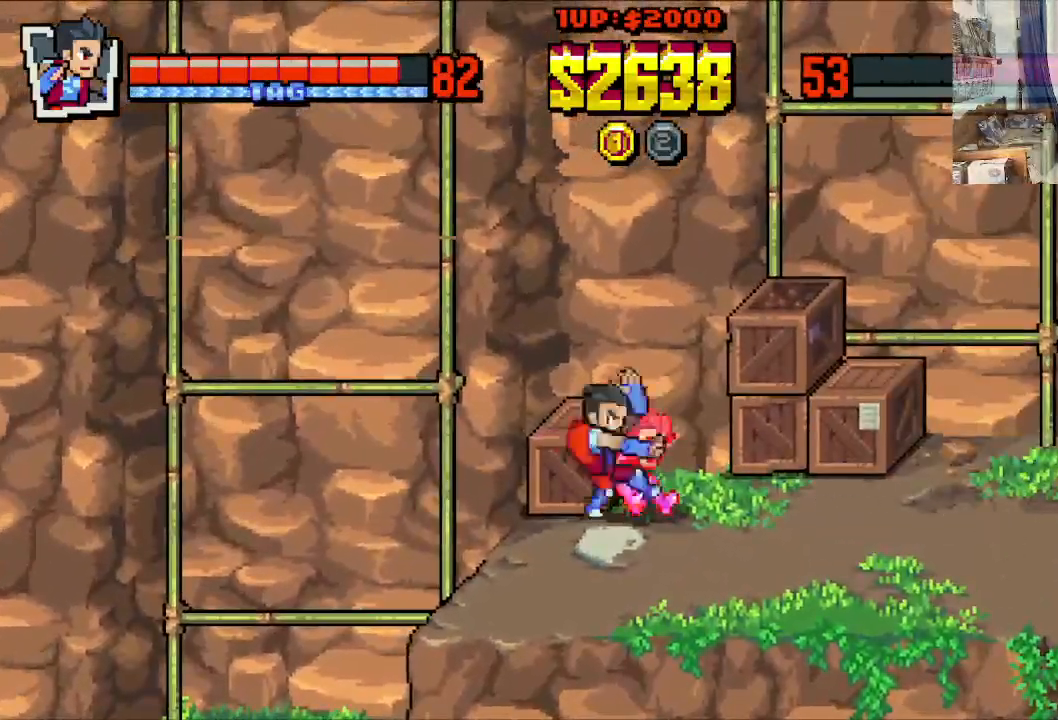
{"buttons": [], "left_stick": "center", "events": []}
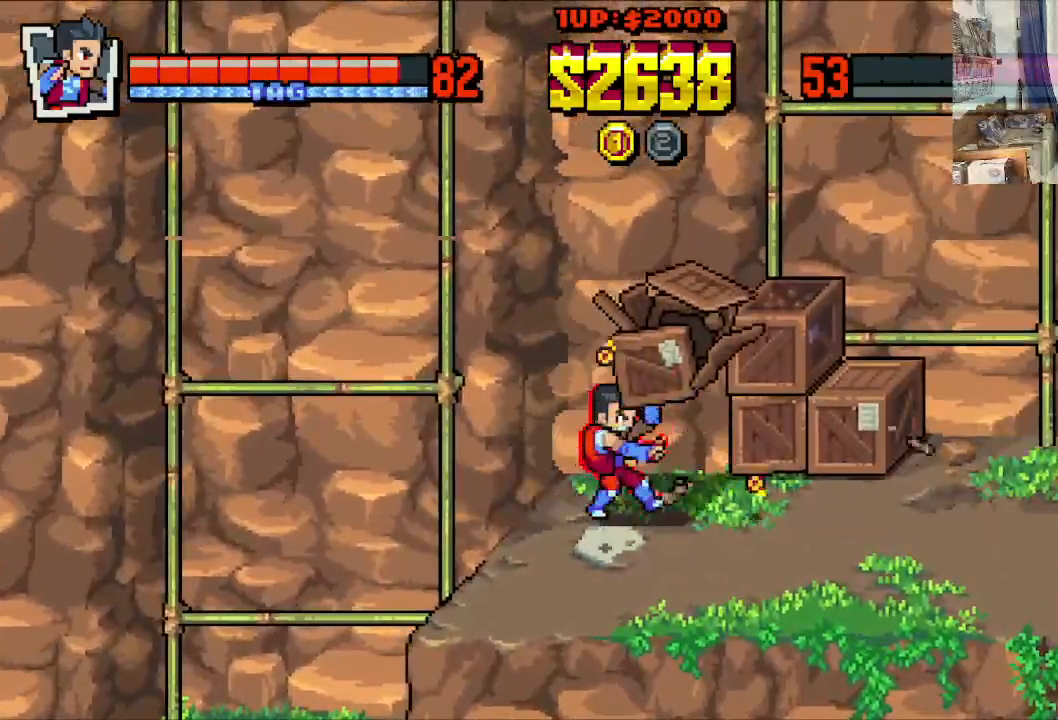
{"buttons": ["DPAD_UP"], "left_stick": "center", "events": [[417, "DPAD_UP", "down"]]}
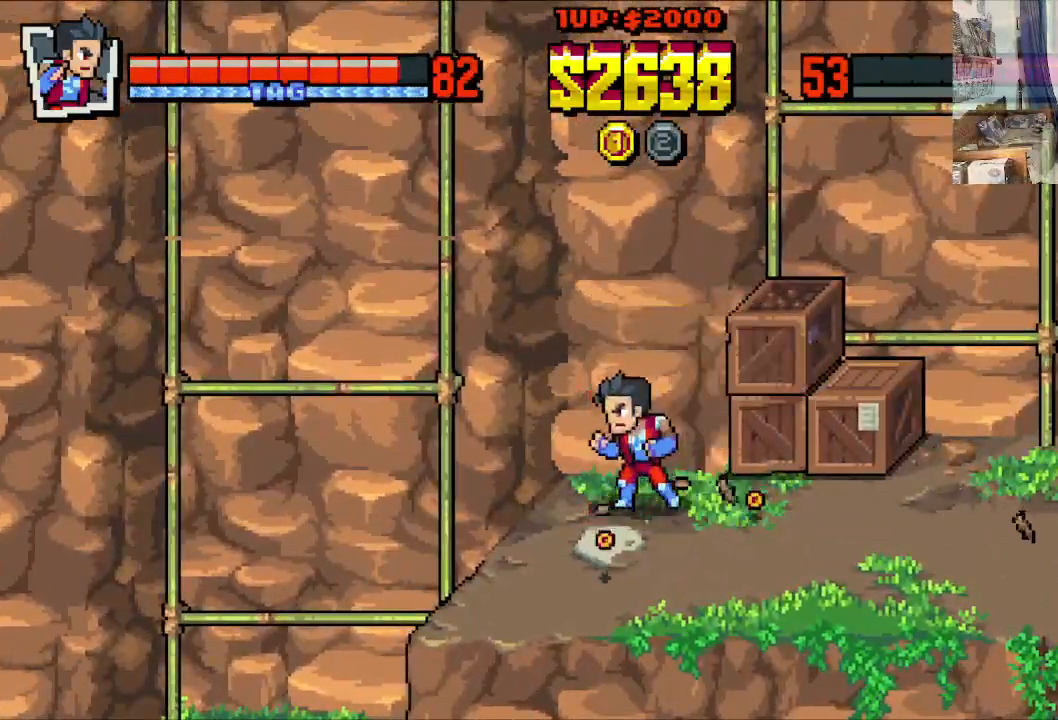
{"buttons": [], "left_stick": "center", "events": [[100, "DPAD_RIGHT", "down"], [283, "X", "down"], [367, "X", "up"], [400, "DPAD_UP", "up"], [450, "DPAD_RIGHT", "up"]]}
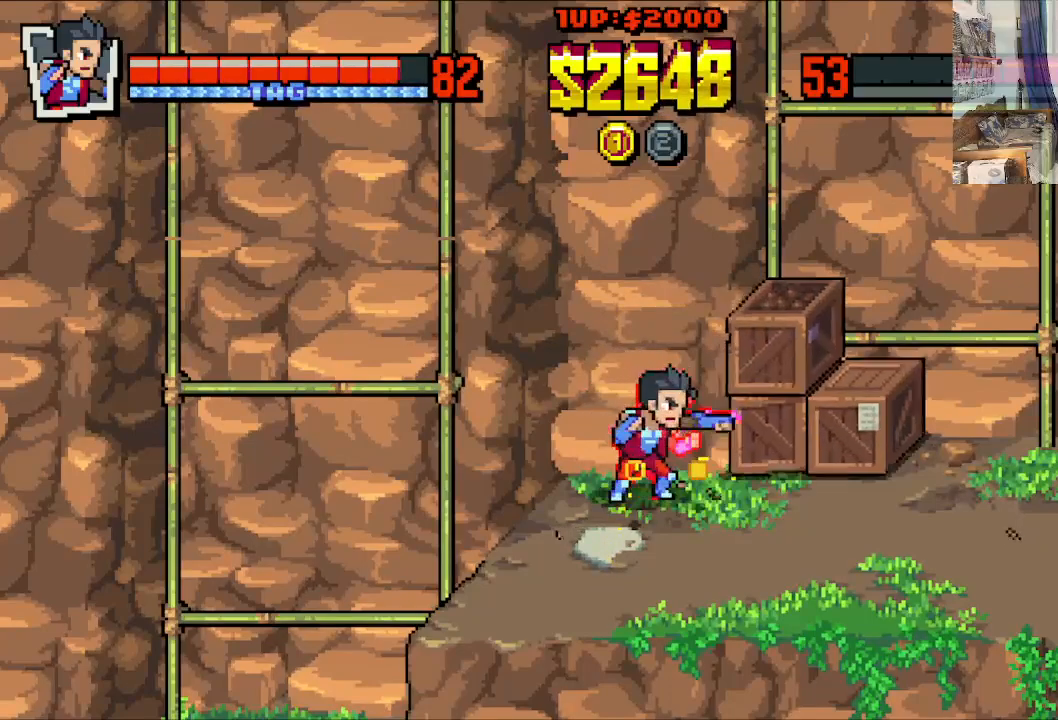
{"buttons": ["X"], "left_stick": "center", "events": [[267, "X", "down"], [367, "X", "up"], [467, "X", "down"]]}
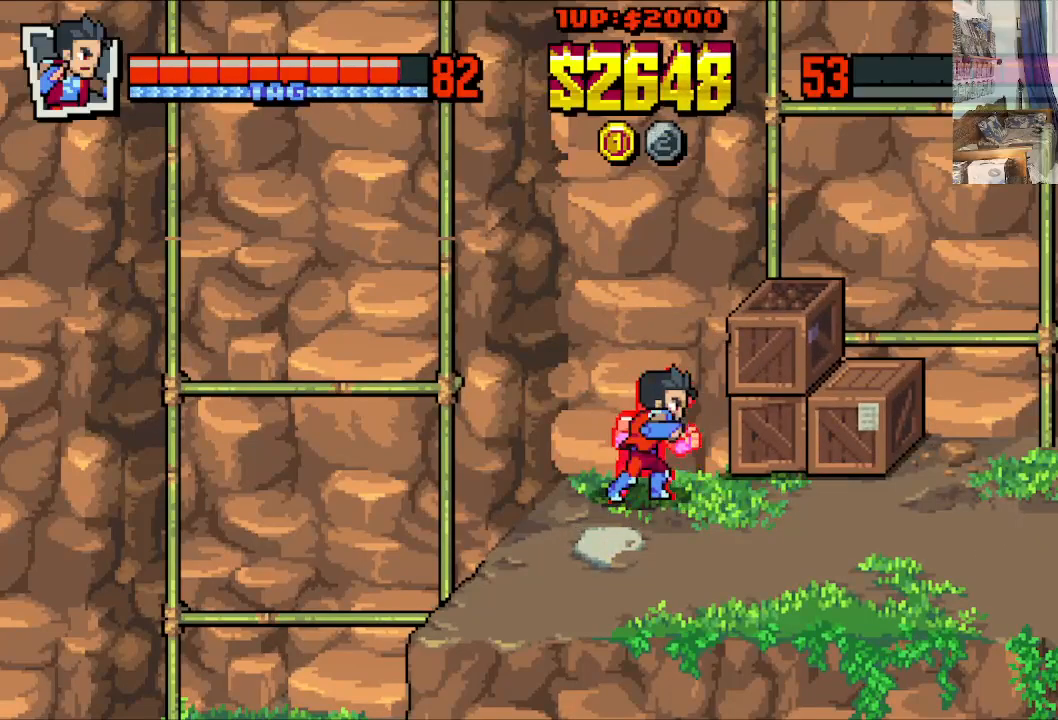
{"buttons": ["X"], "left_stick": "center", "events": [[50, "X", "up"], [150, "X", "down"], [233, "X", "up"], [333, "X", "down"], [433, "X", "up"], [500, "X", "down"]]}
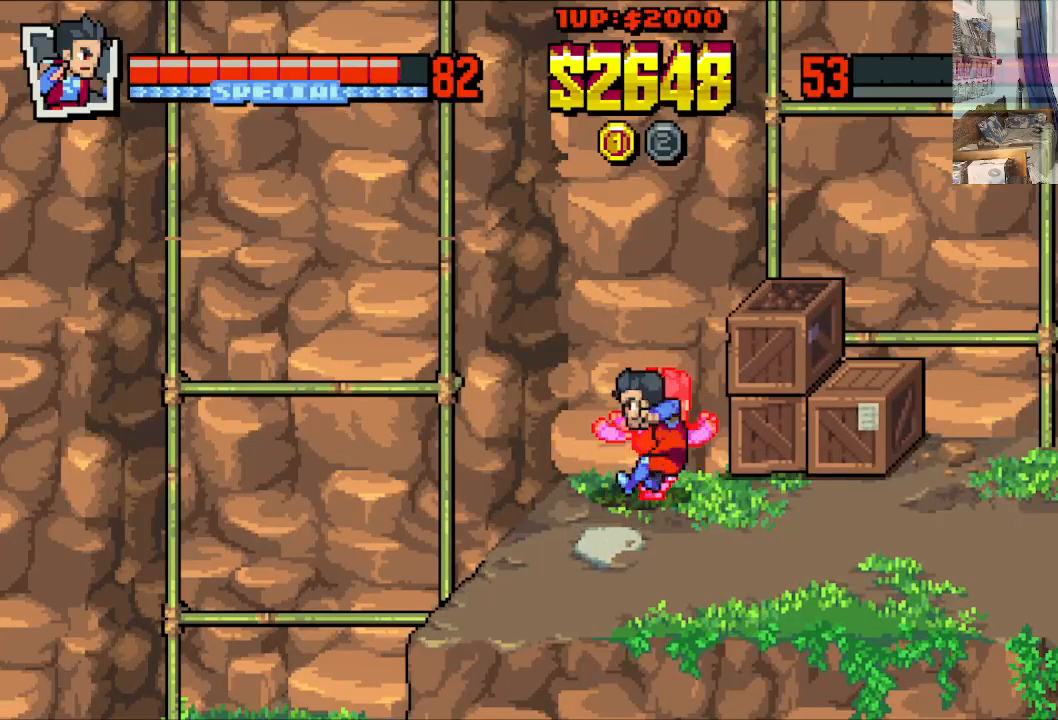
{"buttons": ["X"], "left_stick": "center", "events": [[133, "X", "up"], [233, "X", "down"], [333, "X", "up"], [383, "X", "down"]]}
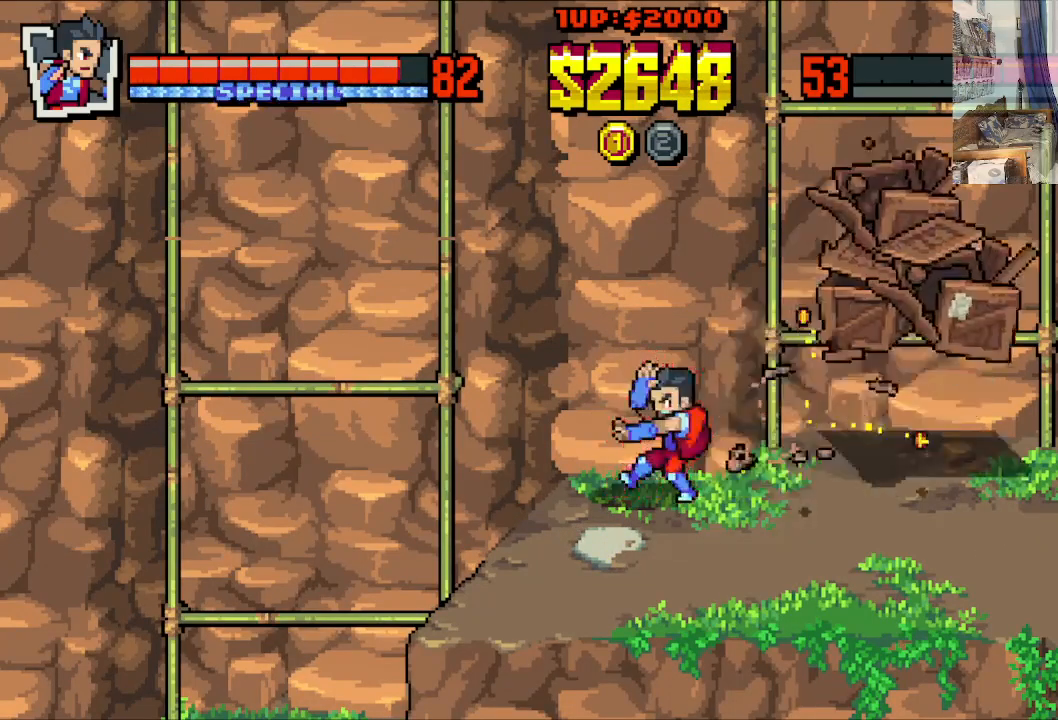
{"buttons": [], "left_stick": "center", "events": [[33, "X", "up"], [183, "X", "down"], [283, "X", "up"]]}
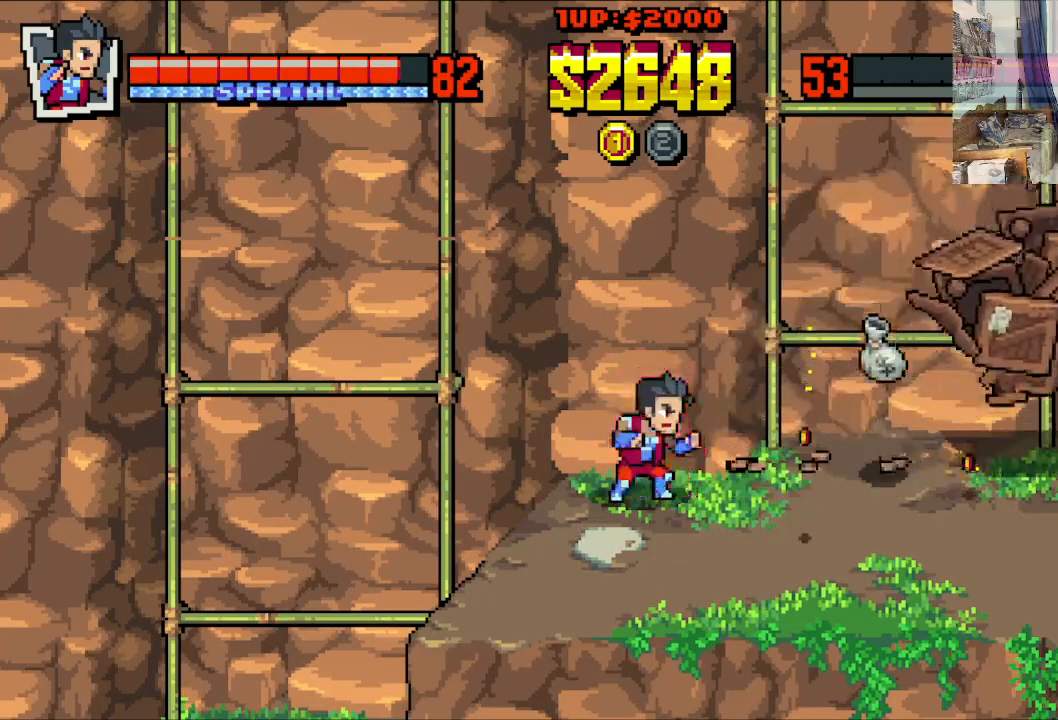
{"buttons": ["DPAD_RIGHT"], "left_stick": "center", "events": [[433, "DPAD_RIGHT", "down"]]}
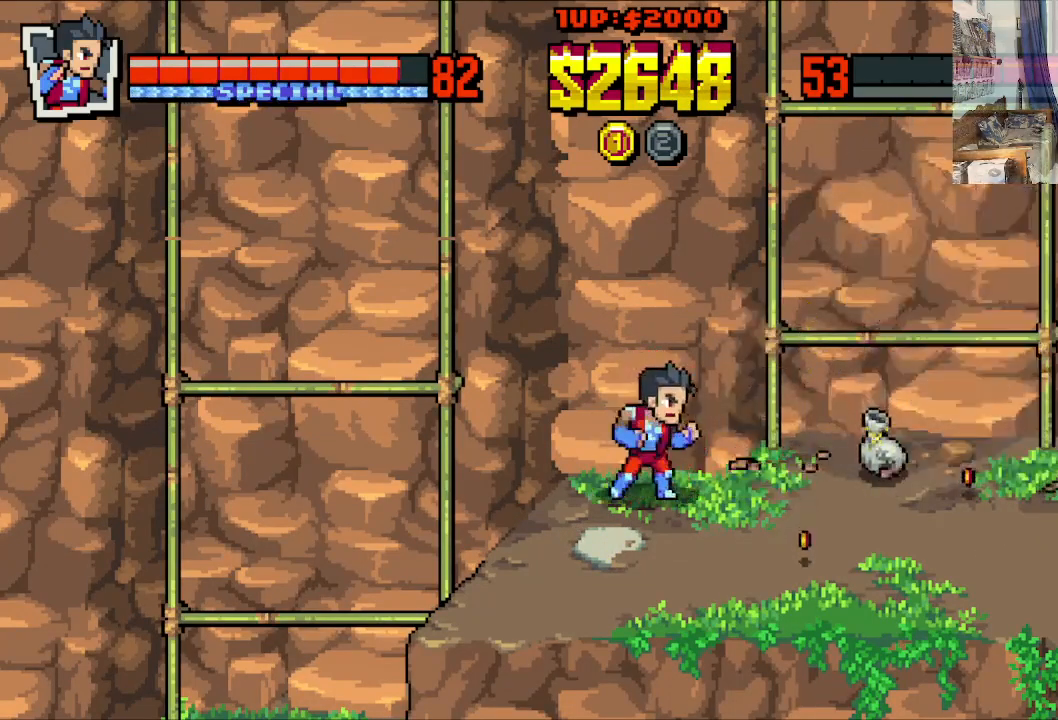
{"buttons": ["DPAD_DOWN", "DPAD_LEFT"], "left_stick": "center", "events": [[450, "DPAD_DOWN", "down"], [467, "DPAD_LEFT", "down"], [467, "DPAD_RIGHT", "up"]]}
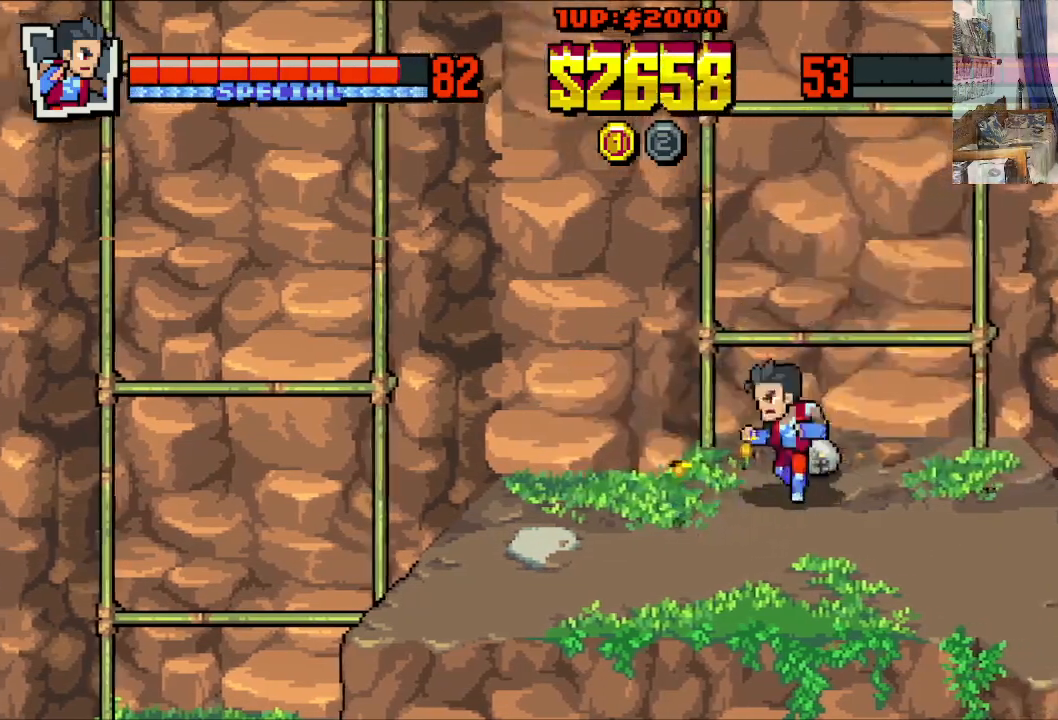
{"buttons": ["DPAD_UP", "DPAD_RIGHT"], "left_stick": "center", "events": [[117, "DPAD_DOWN", "up"], [167, "DPAD_UP", "down"], [233, "DPAD_LEFT", "up"], [250, "DPAD_RIGHT", "down"]]}
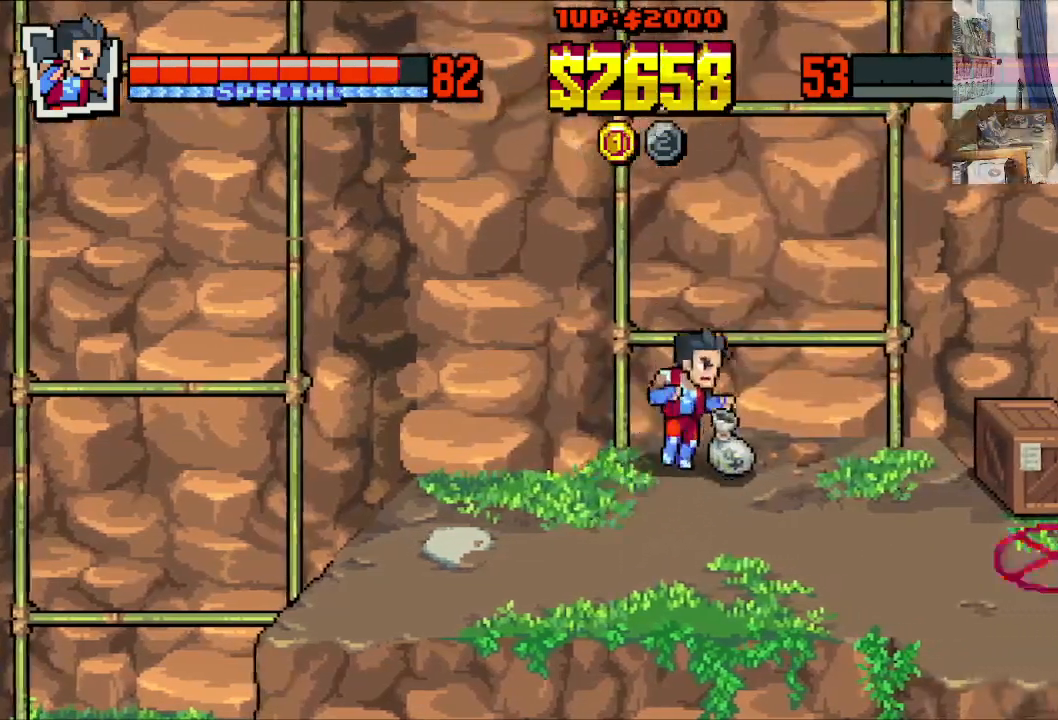
{"buttons": [], "left_stick": "center", "events": [[50, "DPAD_UP", "up"], [67, "B", "down"], [83, "DPAD_RIGHT", "up"], [200, "B", "up"]]}
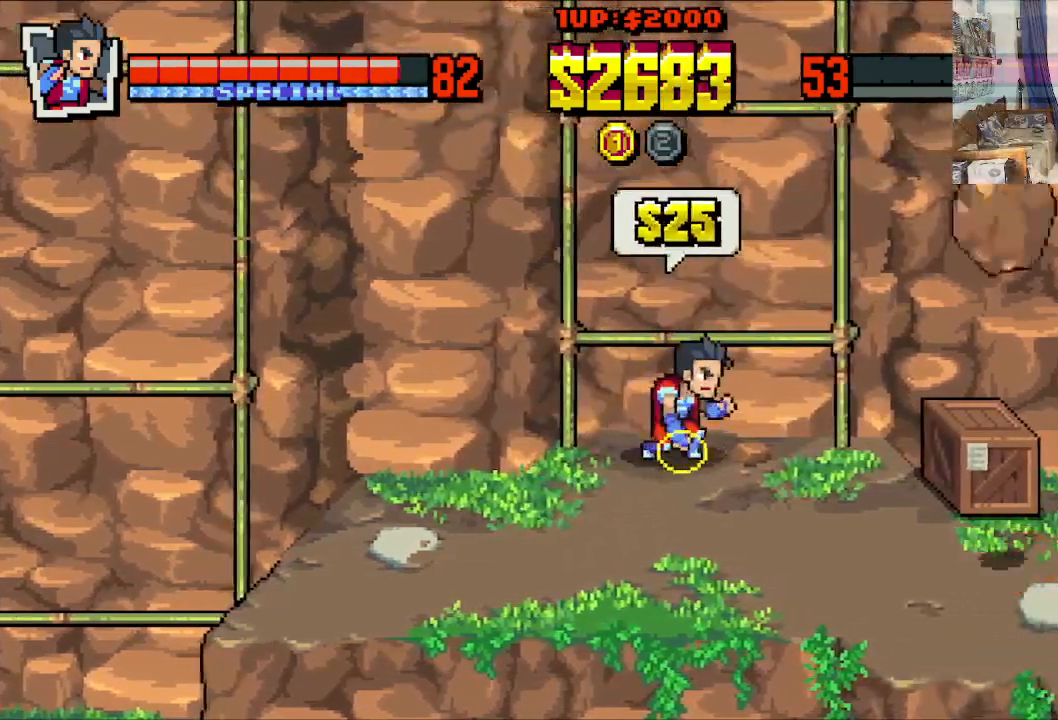
{"buttons": ["DPAD_RIGHT"], "left_stick": "center", "events": [[350, "DPAD_DOWN", "down"], [450, "DPAD_RIGHT", "down"], [500, "DPAD_DOWN", "up"]]}
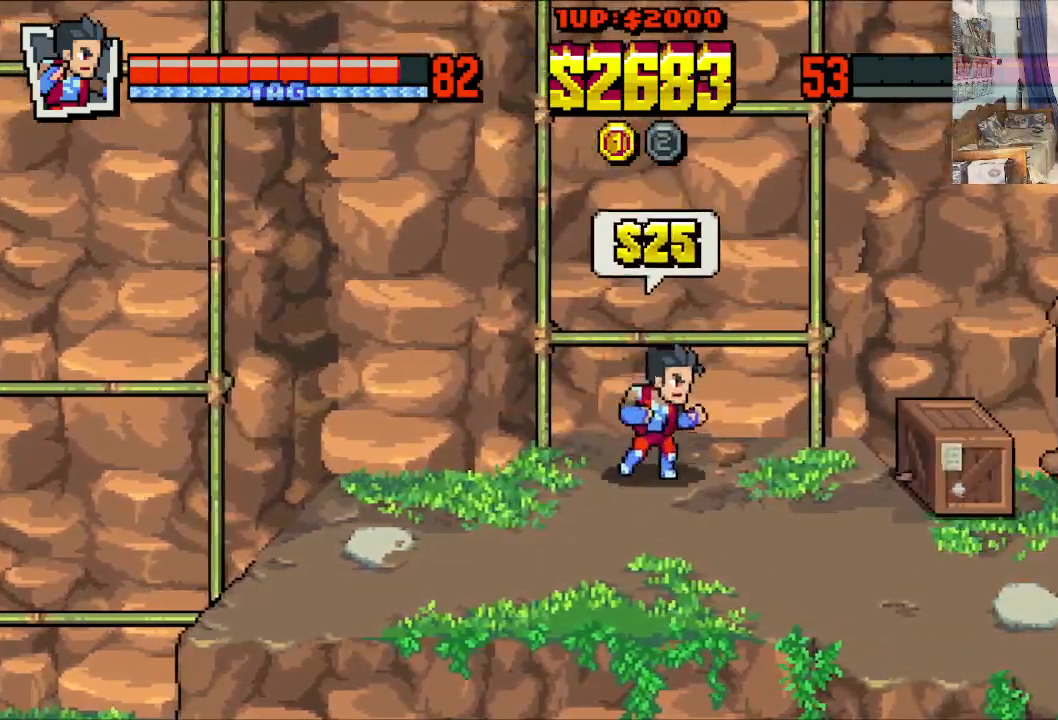
{"buttons": ["X", "DPAD_RIGHT"], "left_stick": "center", "events": [[200, "X", "down"], [300, "X", "up"], [367, "X", "down"], [433, "X", "up"], [500, "X", "down"]]}
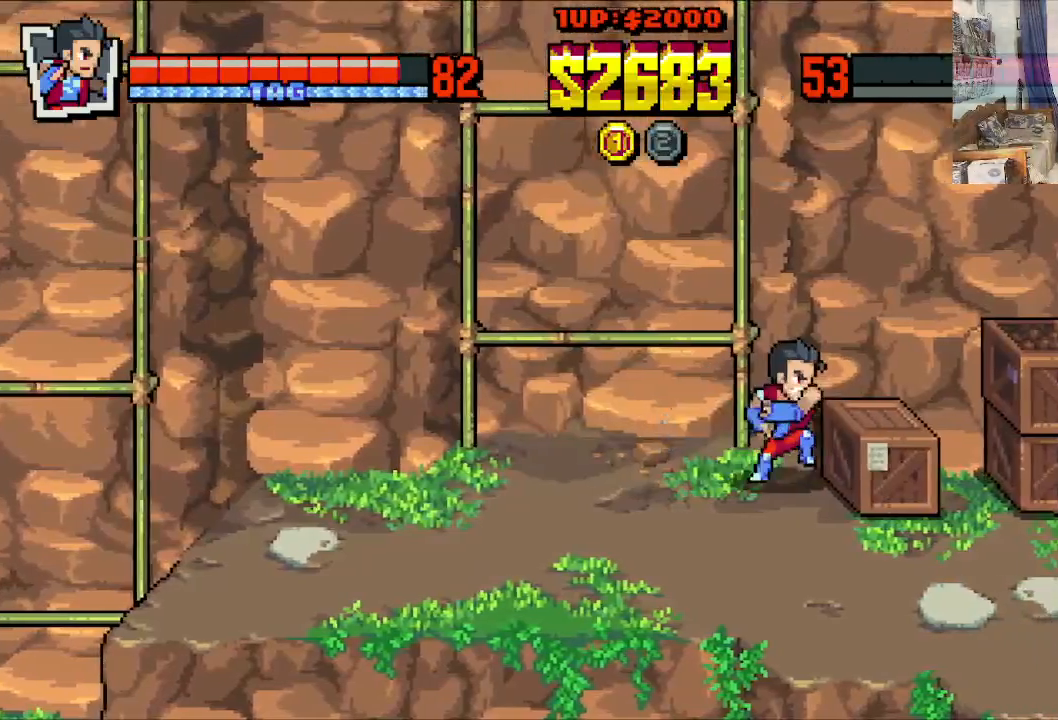
{"buttons": ["X", "DPAD_RIGHT"], "left_stick": "center", "events": [[100, "X", "up"], [150, "X", "down"], [250, "X", "up"], [317, "X", "down"], [400, "X", "up"], [500, "X", "down"]]}
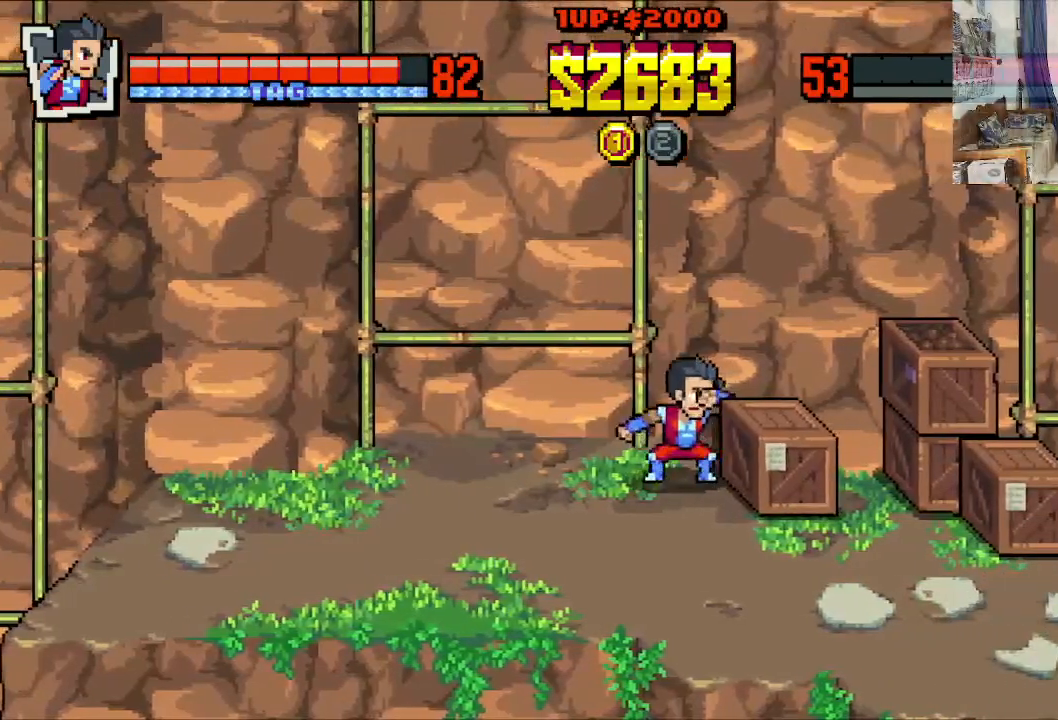
{"buttons": ["X", "DPAD_RIGHT"], "left_stick": "center", "events": [[83, "X", "up"], [150, "X", "down"], [233, "X", "up"], [317, "X", "down"], [417, "X", "up"], [483, "X", "down"]]}
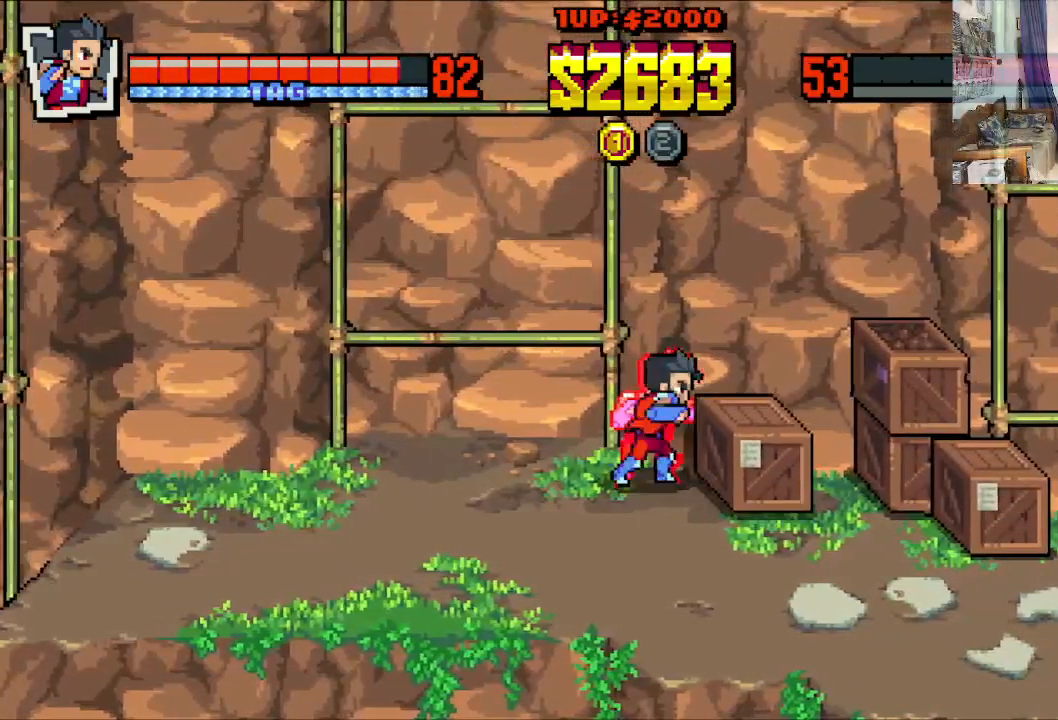
{"buttons": ["X"], "left_stick": "center", "events": [[83, "X", "up"], [150, "X", "down"], [250, "X", "up"], [317, "X", "down"], [433, "DPAD_RIGHT", "up"], [433, "X", "up"], [500, "X", "down"]]}
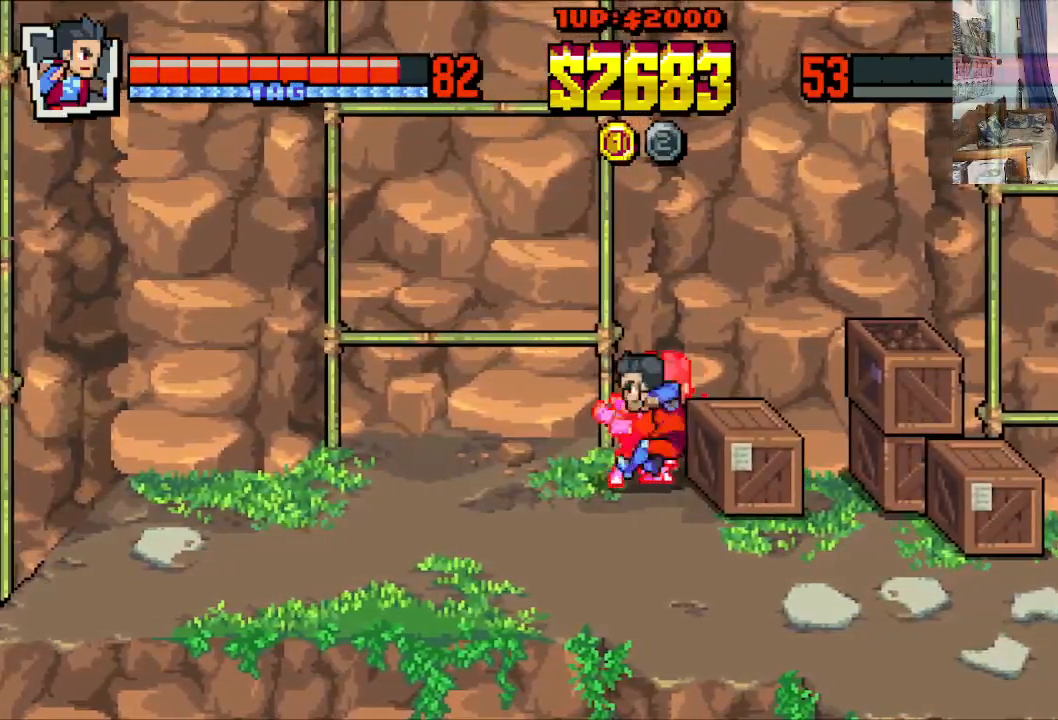
{"buttons": [], "left_stick": "center", "events": [[133, "X", "up"]]}
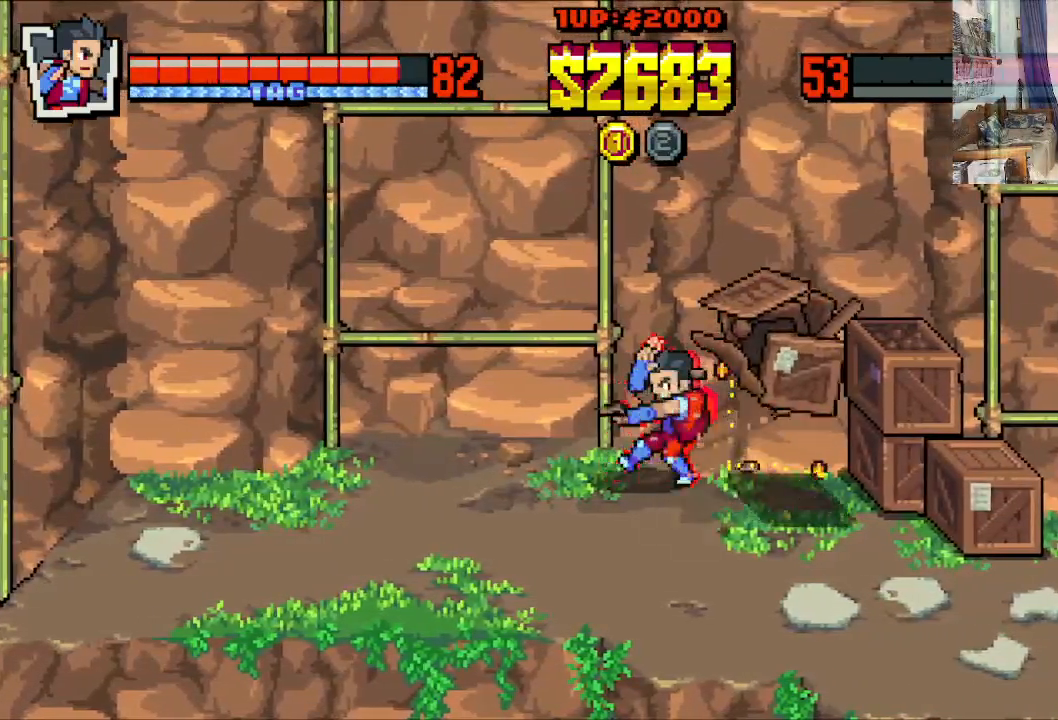
{"buttons": ["DPAD_DOWN", "DPAD_RIGHT"], "left_stick": "center", "events": [[383, "DPAD_DOWN", "down"], [483, "DPAD_RIGHT", "down"]]}